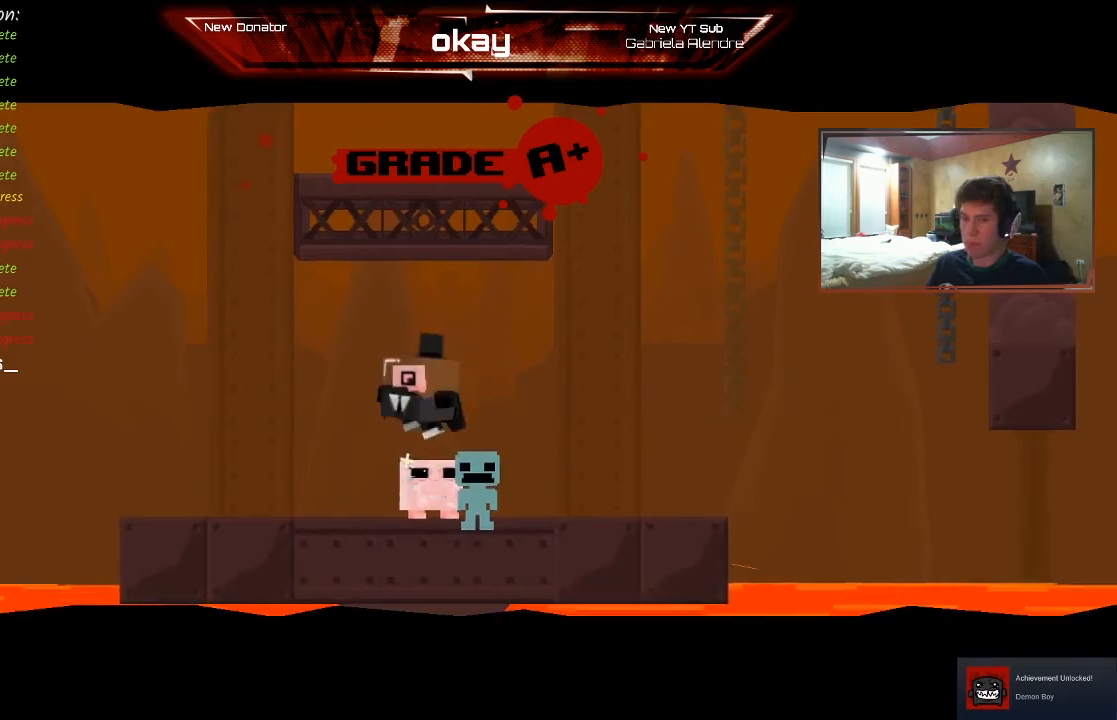
Gameplay with a controller (Xbox layout); each line is a JSON object with the inputs held at the frame after it. "events" lists button and stick changes between this image and that frame as [ms after this image, input, new state], when the widget could be followed in between. Not read: right_stick.
{"buttons": [], "left_stick": "center", "events": []}
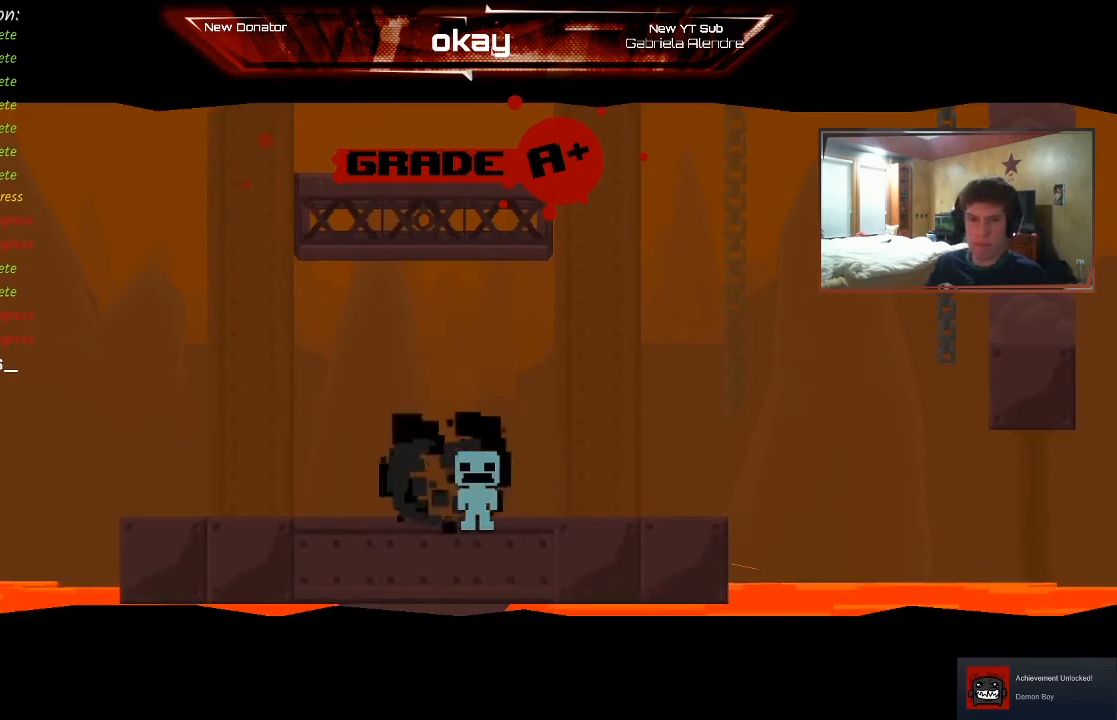
{"buttons": ["B"], "left_stick": "center", "events": [[233, "A", "down"], [333, "A", "up"], [500, "B", "down"]]}
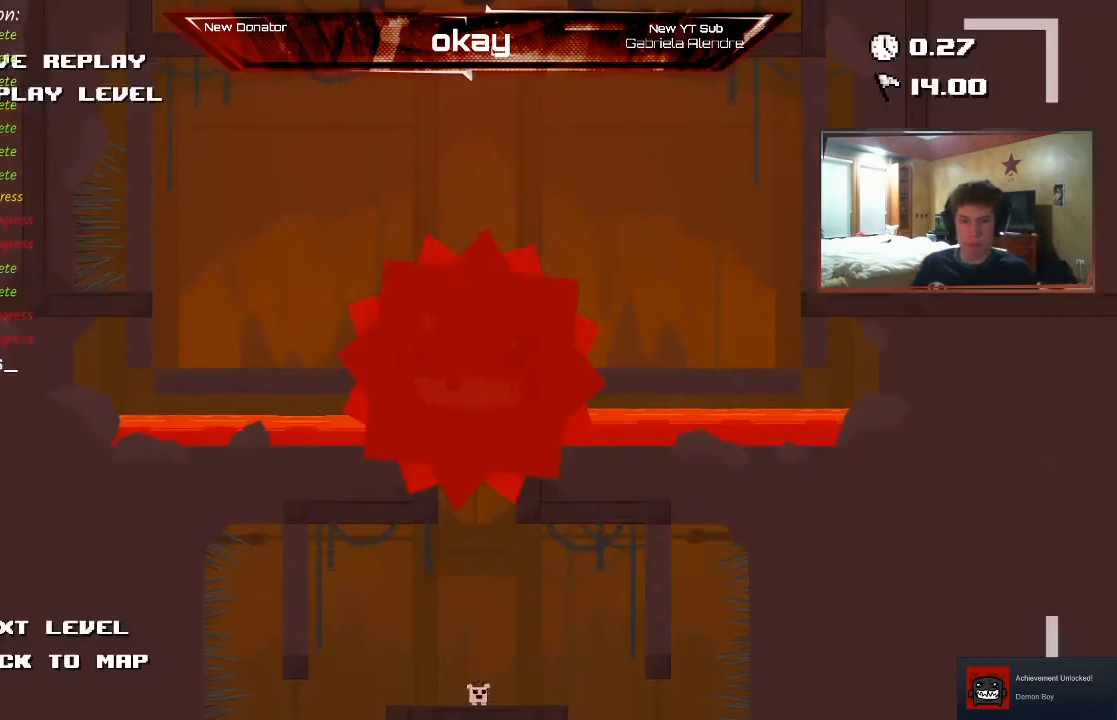
{"buttons": [], "left_stick": "center", "events": [[133, "B", "up"]]}
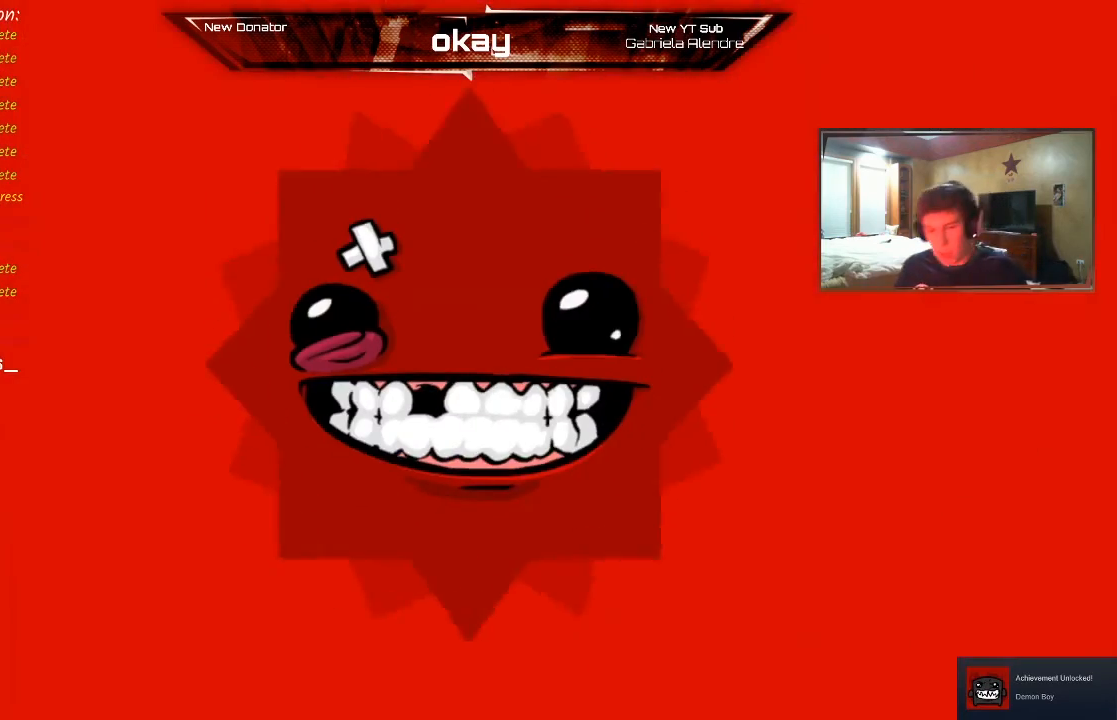
{"buttons": [], "left_stick": "center", "events": []}
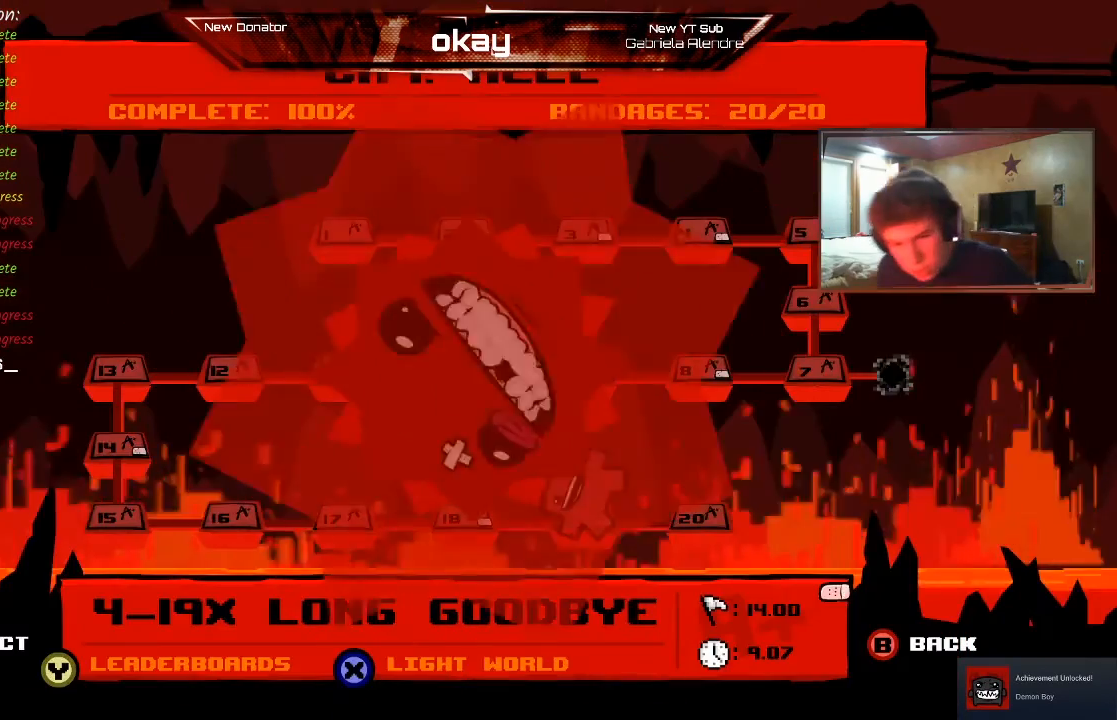
{"buttons": [], "left_stick": "center", "events": []}
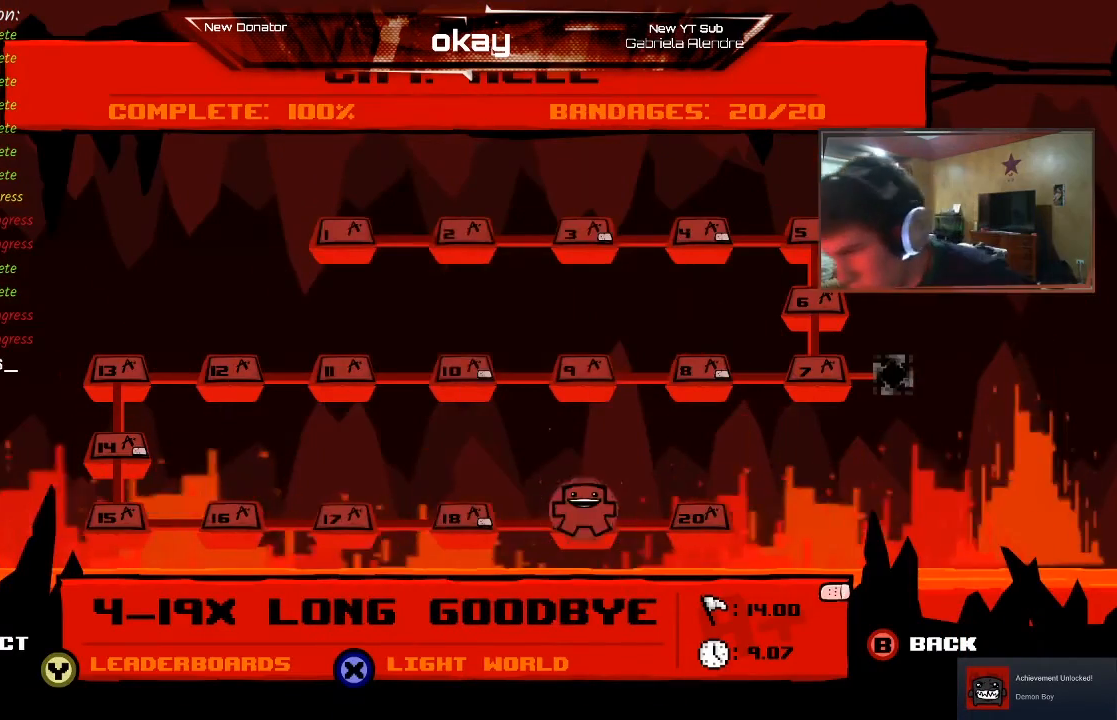
{"buttons": [], "left_stick": "center", "events": [[200, "R2", "down"], [433, "R2", "up"]]}
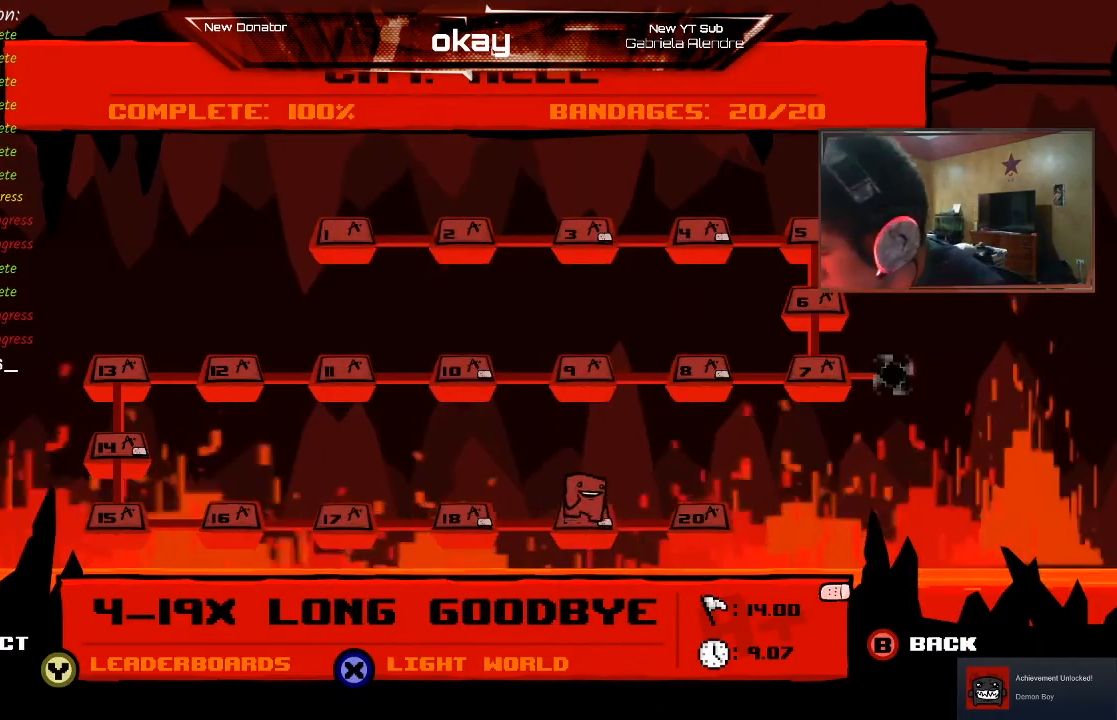
{"buttons": [], "left_stick": "down-right", "events": [[400, "left_stick", "down-right"]]}
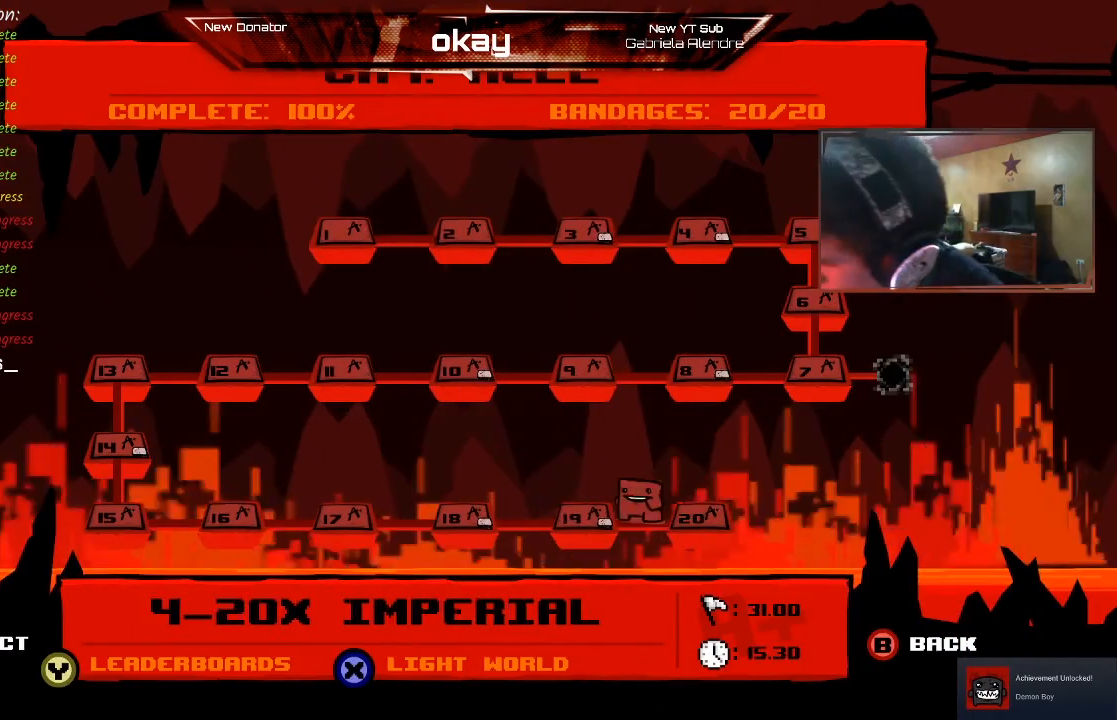
{"buttons": [], "left_stick": "left", "events": [[100, "left_stick", "center"], [400, "left_stick", "left"]]}
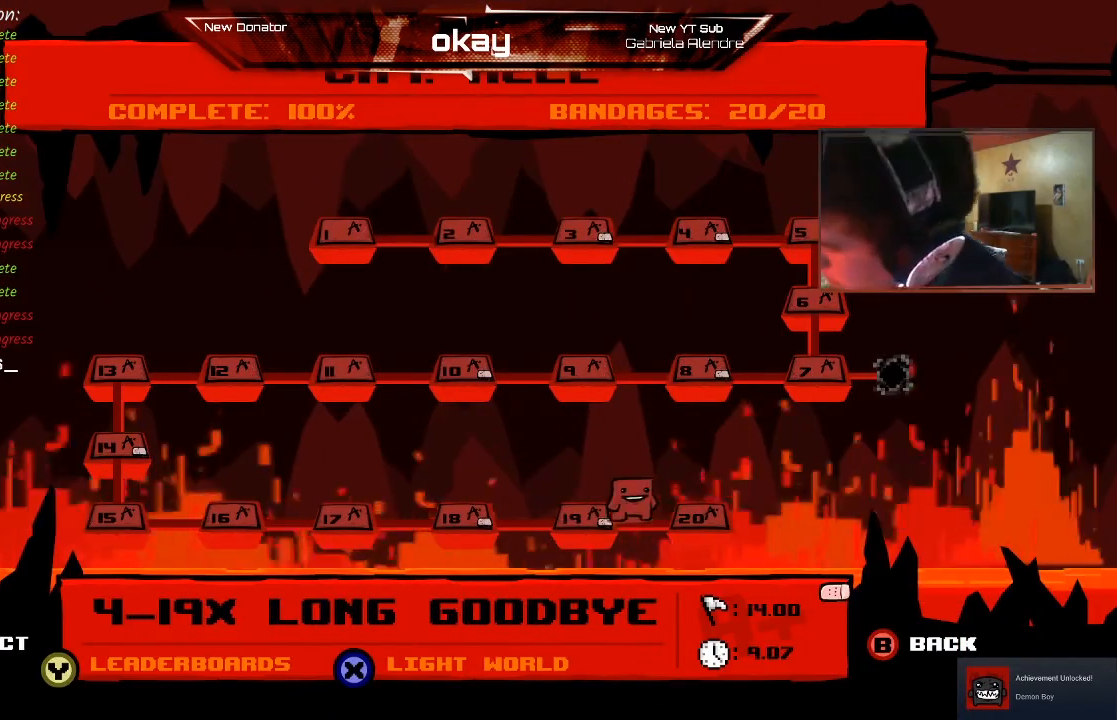
{"buttons": [], "left_stick": "center", "events": [[33, "left_stick", "center"], [267, "left_stick", "up-left"], [367, "left_stick", "center"]]}
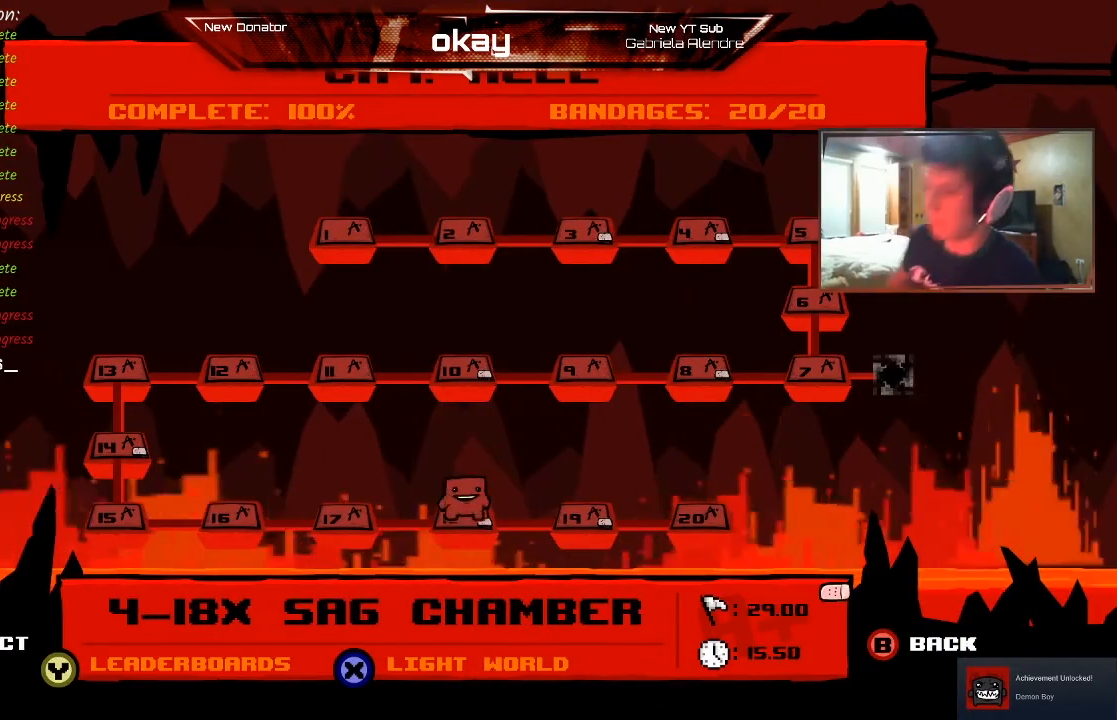
{"buttons": [], "left_stick": "left", "events": [[67, "left_stick", "left"], [200, "left_stick", "center"], [400, "left_stick", "left"]]}
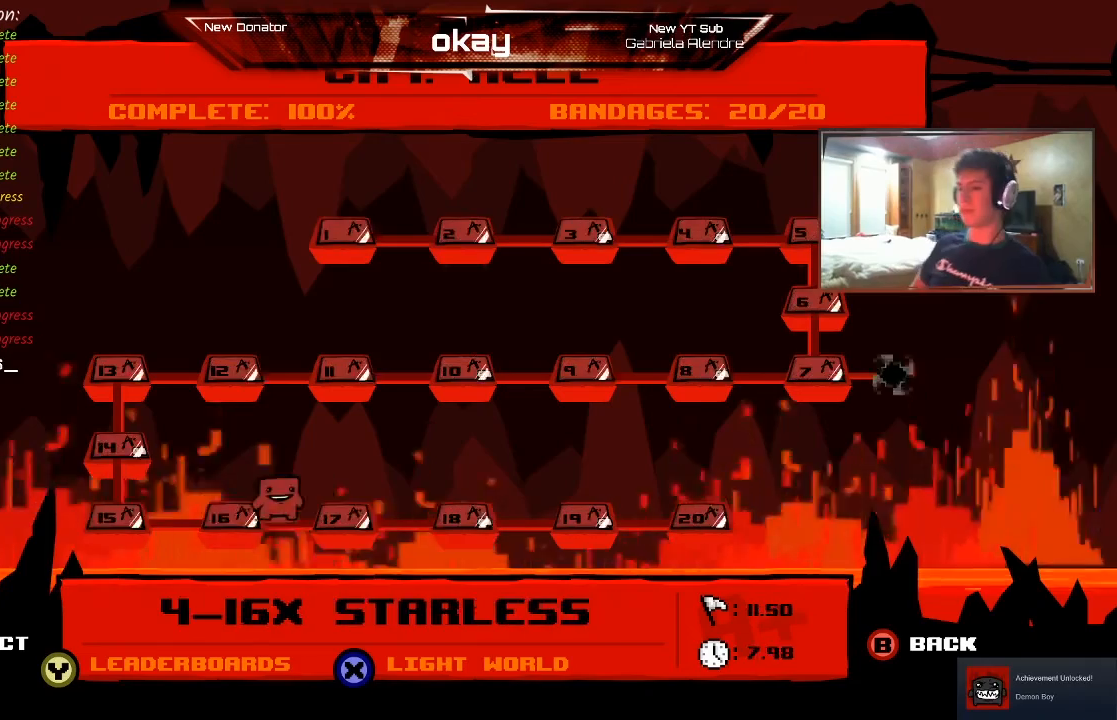
{"buttons": [], "left_stick": "center", "events": [[33, "left_stick", "center"], [167, "left_stick", "left"], [333, "left_stick", "center"]]}
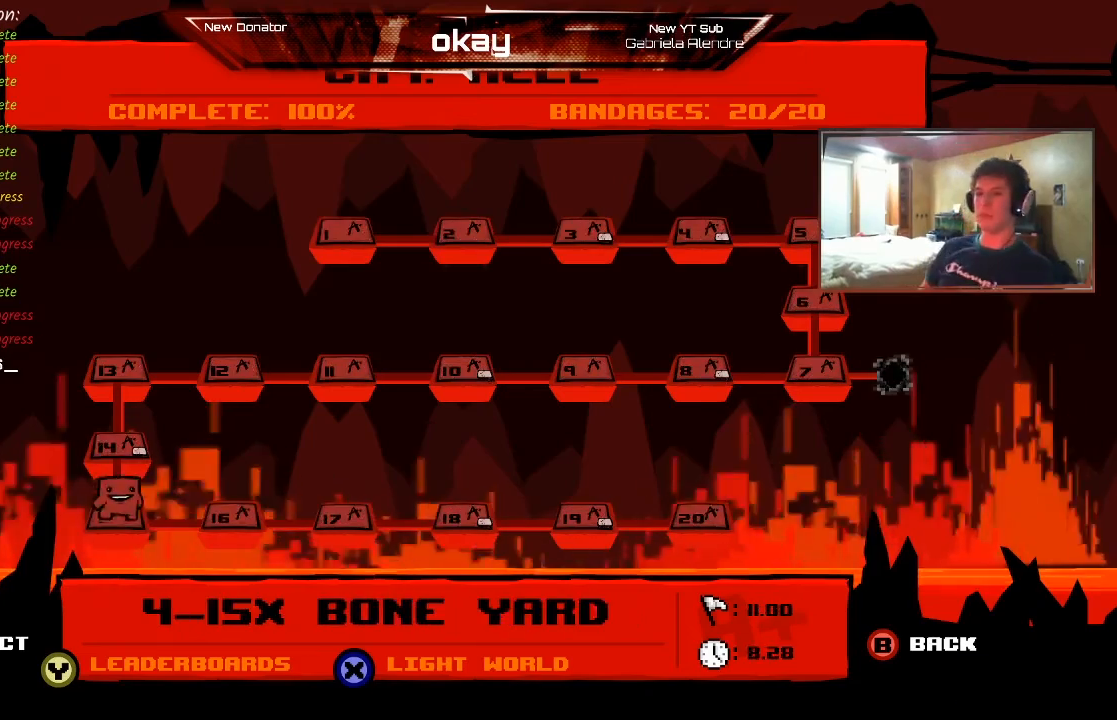
{"buttons": [], "left_stick": "center", "events": [[67, "left_stick", "up"], [200, "left_stick", "center"], [333, "left_stick", "up"], [467, "left_stick", "center"]]}
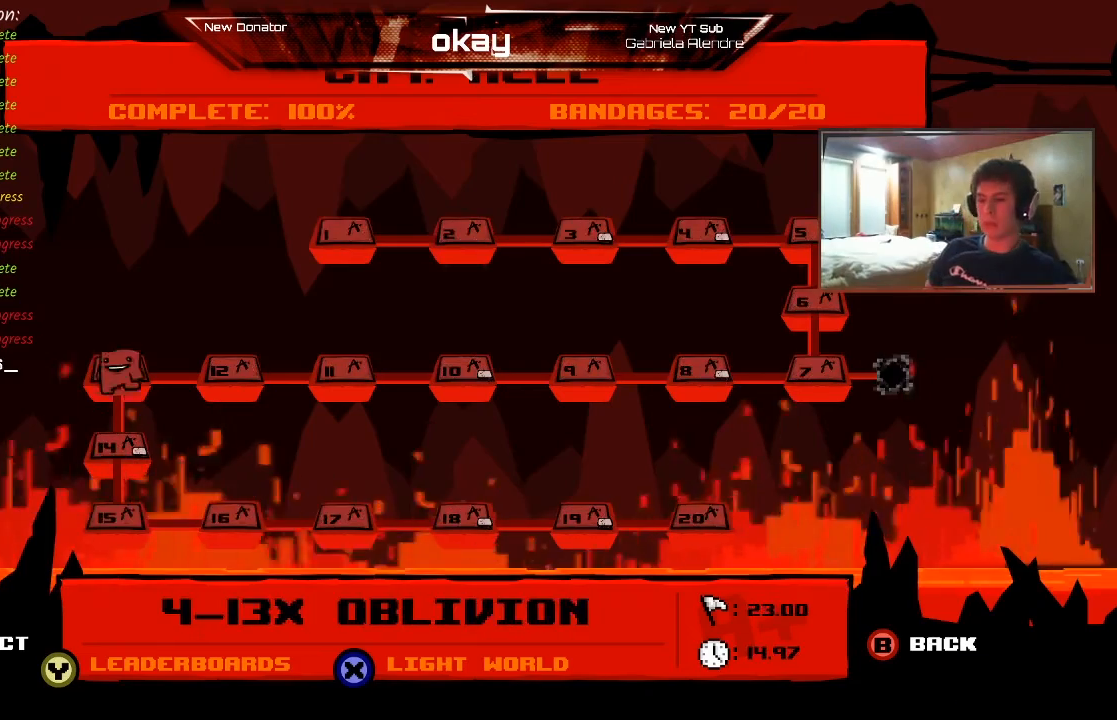
{"buttons": [], "left_stick": "center", "events": [[233, "left_stick", "right"], [400, "left_stick", "center"]]}
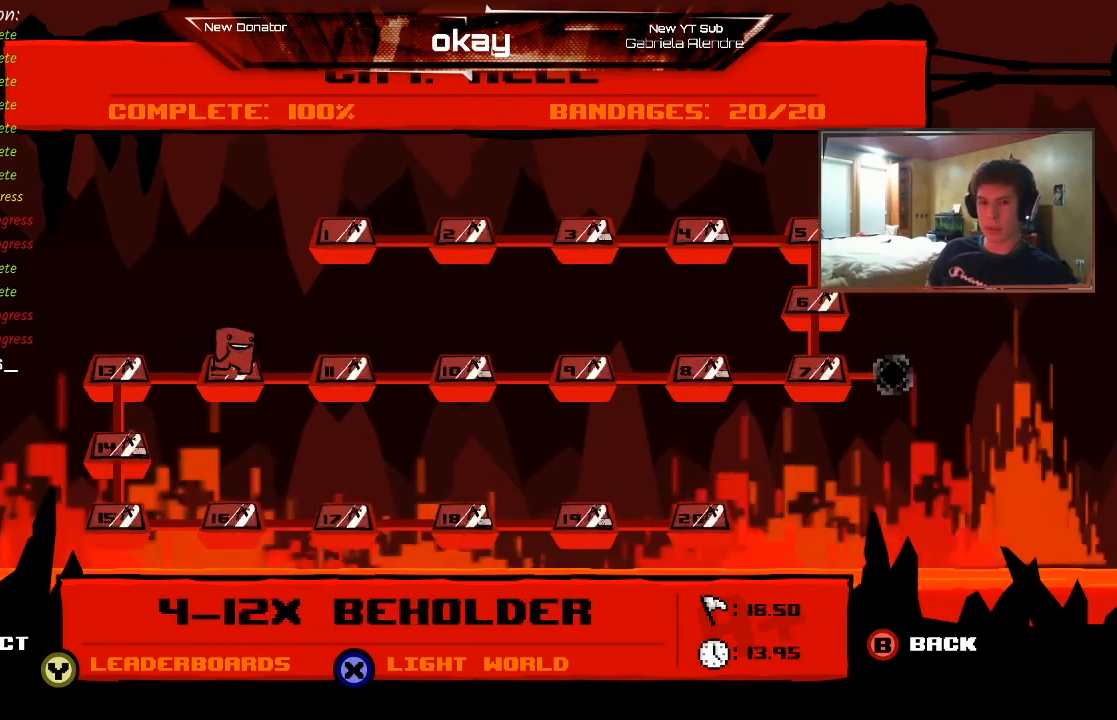
{"buttons": [], "left_stick": "right", "events": [[33, "left_stick", "down-right"], [167, "left_stick", "center"], [400, "left_stick", "right"]]}
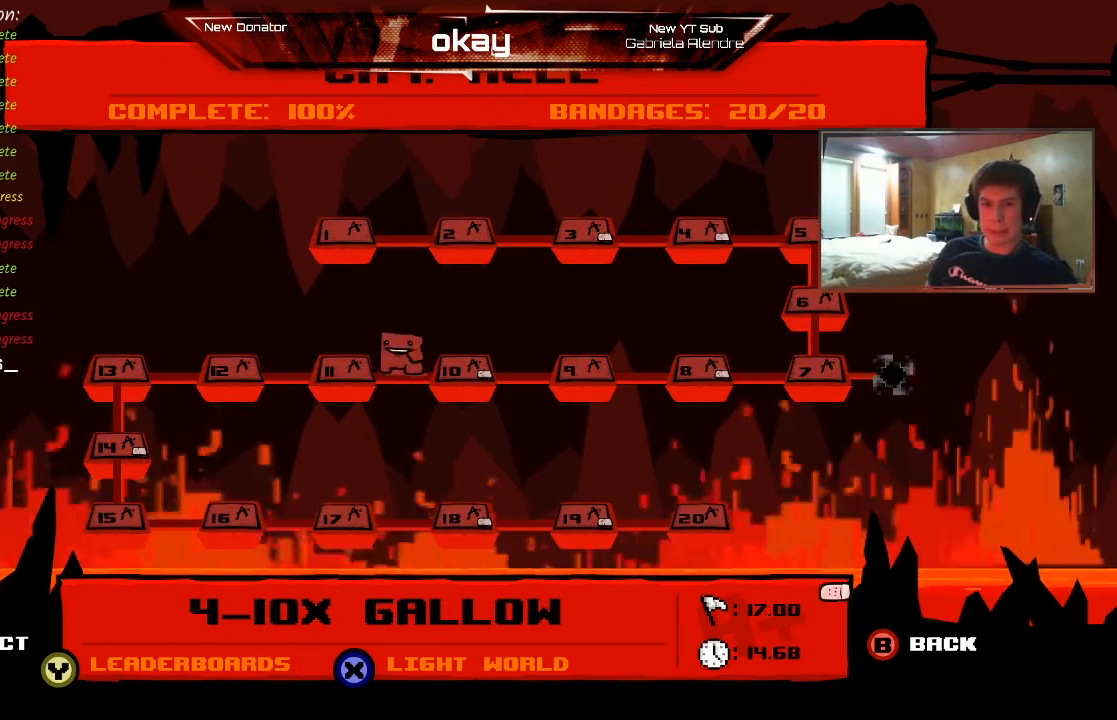
{"buttons": [], "left_stick": "center", "events": [[67, "left_stick", "center"]]}
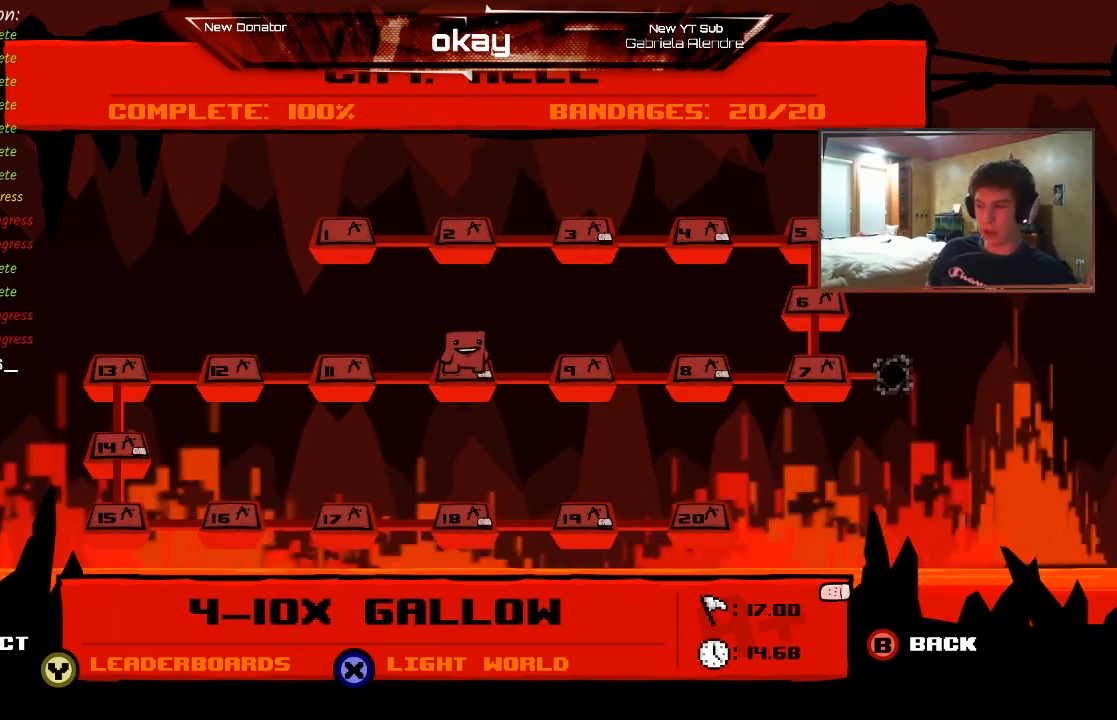
{"buttons": [], "left_stick": "center", "events": []}
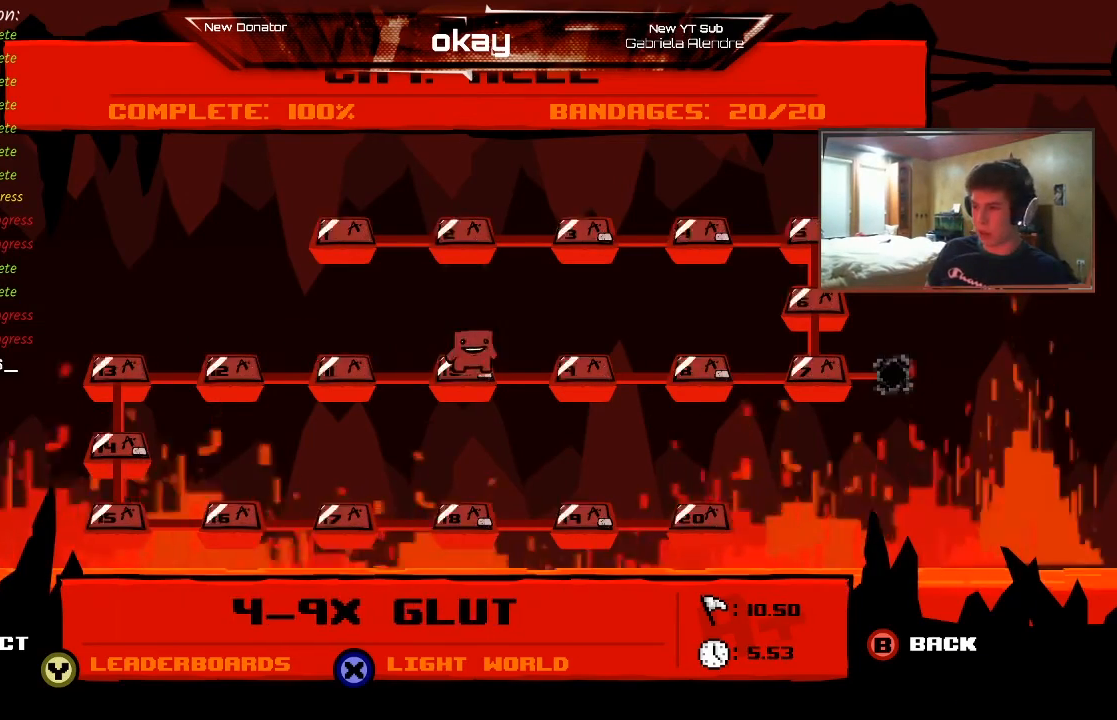
{"buttons": [], "left_stick": "right", "events": [[33, "left_stick", "right"], [167, "left_stick", "center"], [433, "left_stick", "right"]]}
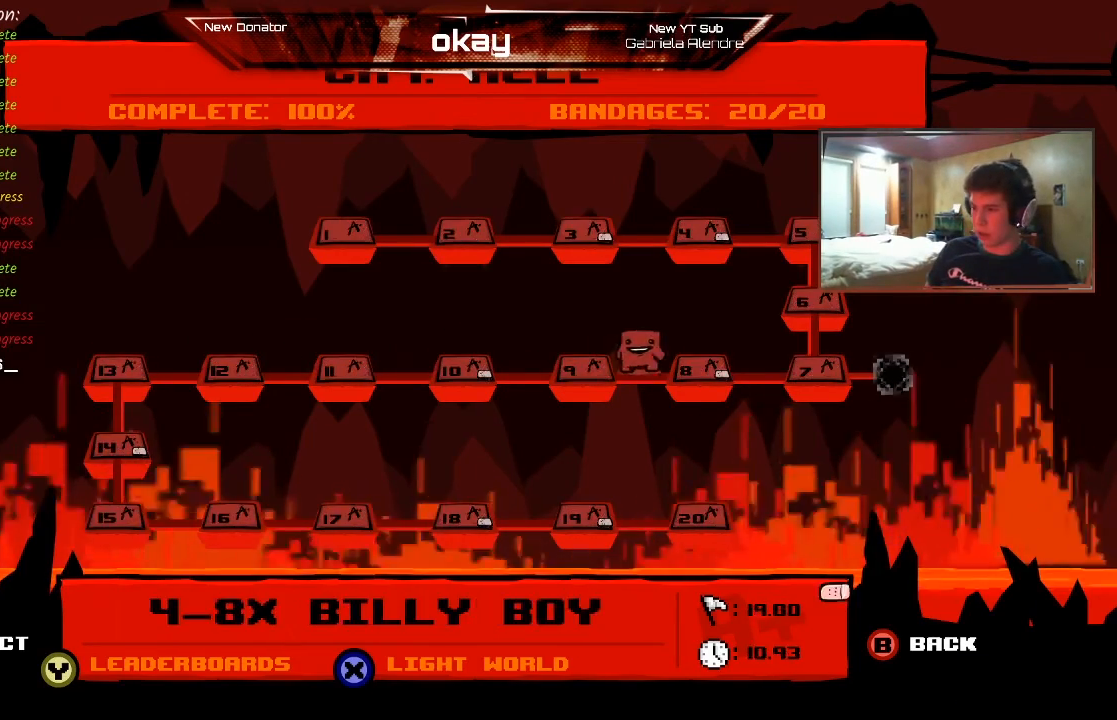
{"buttons": [], "left_stick": "center", "events": [[67, "left_stick", "center"], [233, "left_stick", "right"], [400, "left_stick", "center"]]}
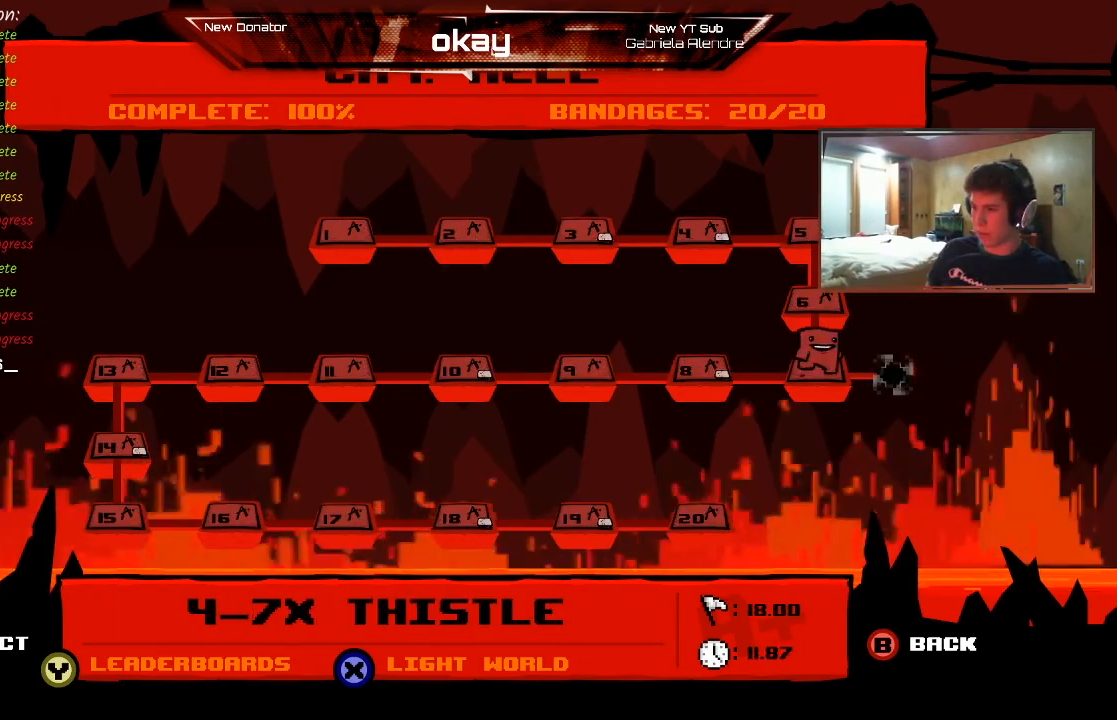
{"buttons": [], "left_stick": "up", "events": [[67, "left_stick", "up"], [200, "left_stick", "center"], [400, "left_stick", "up"]]}
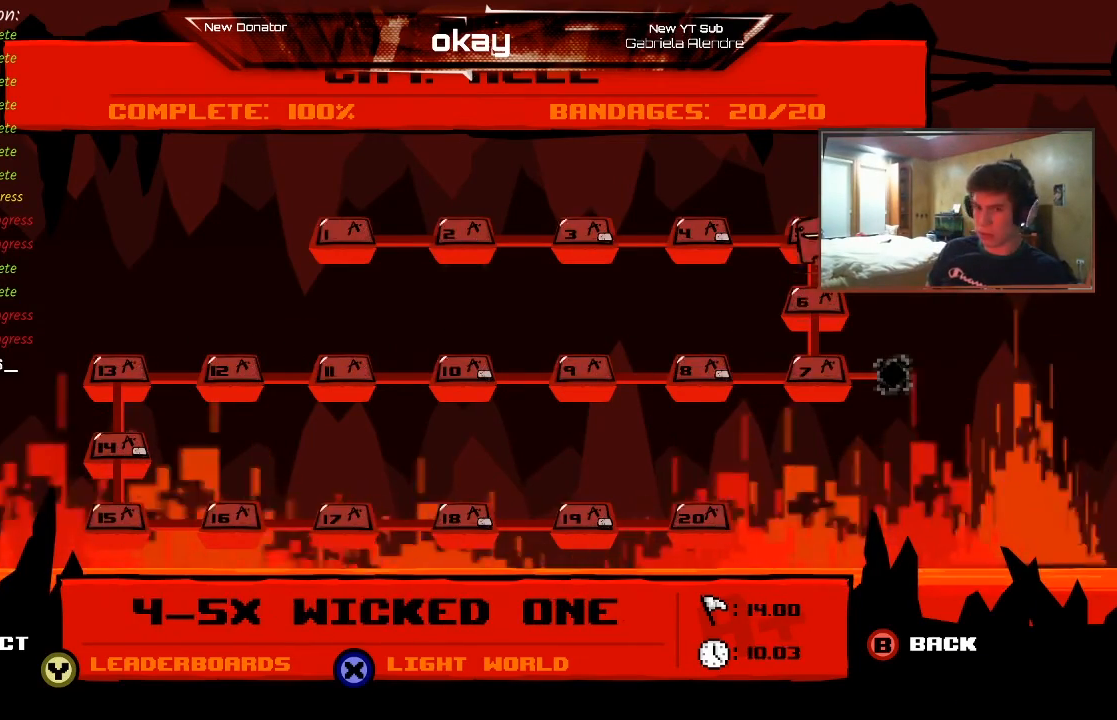
{"buttons": [], "left_stick": "center", "events": [[33, "left_stick", "center"]]}
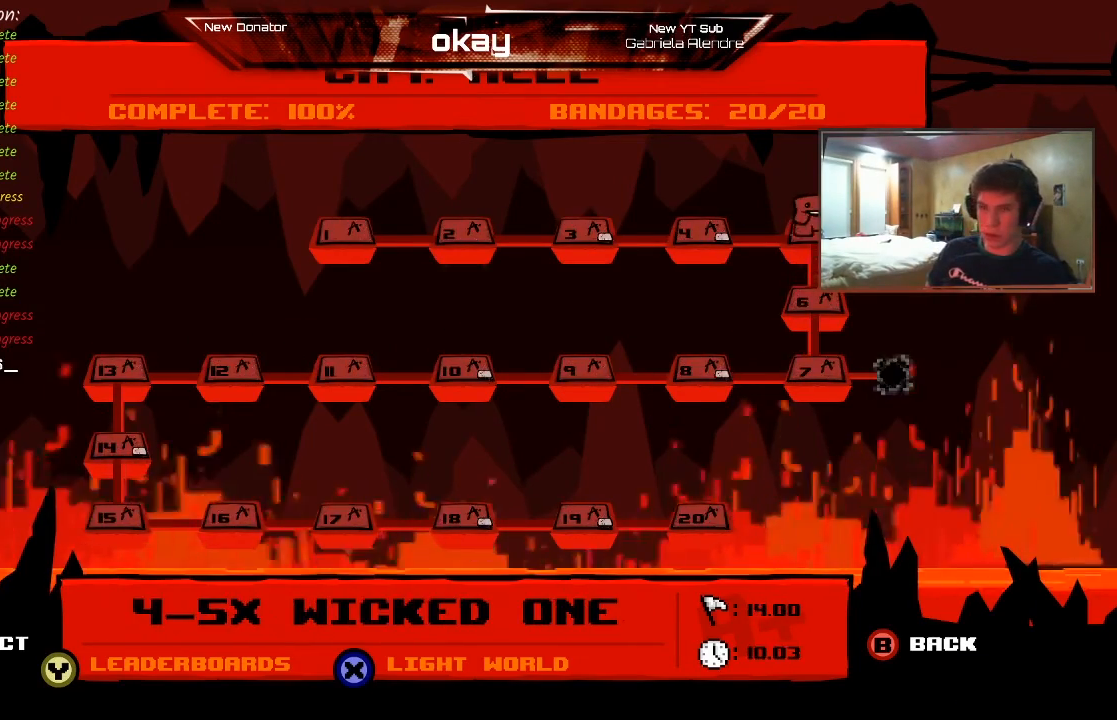
{"buttons": [], "left_stick": "center", "events": [[267, "left_stick", "left"], [400, "left_stick", "center"]]}
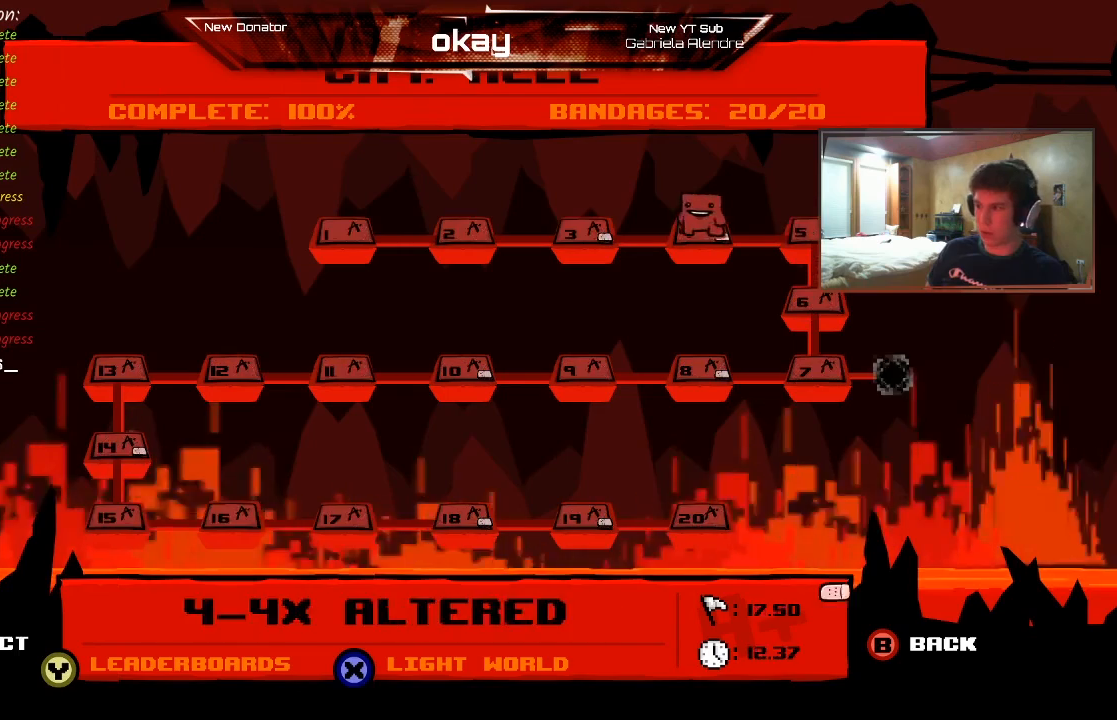
{"buttons": [], "left_stick": "center", "events": [[33, "left_stick", "left"], [167, "left_stick", "center"], [367, "left_stick", "left"], [500, "left_stick", "center"]]}
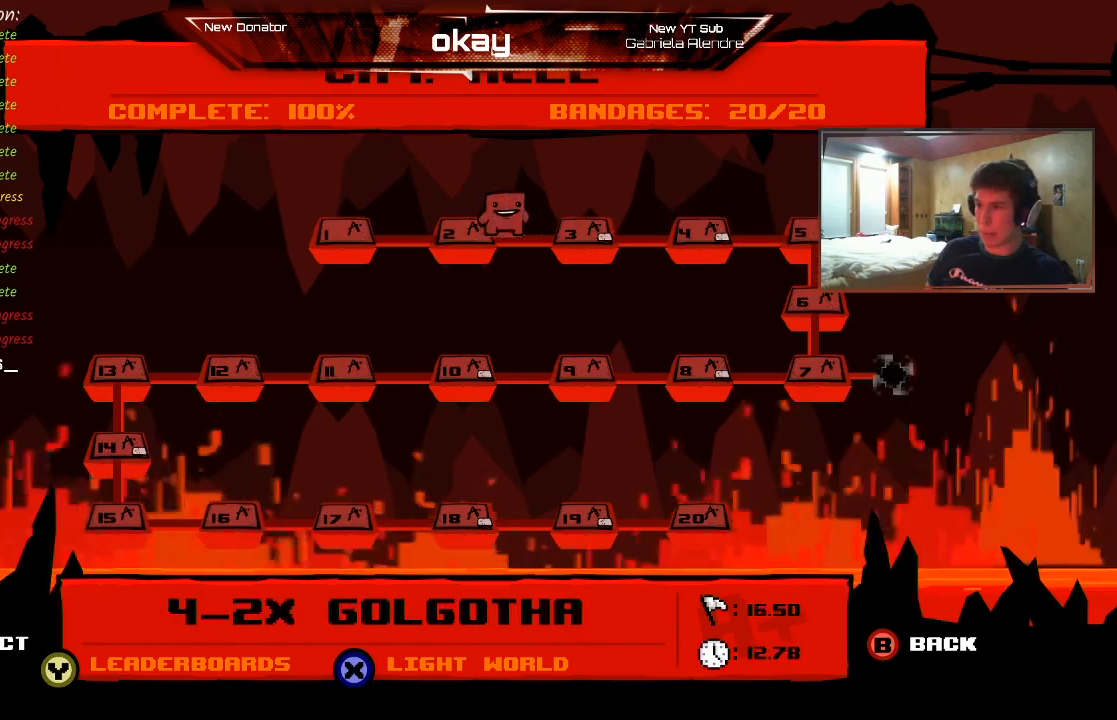
{"buttons": [], "left_stick": "center", "events": [[100, "left_stick", "left"], [267, "left_stick", "center"]]}
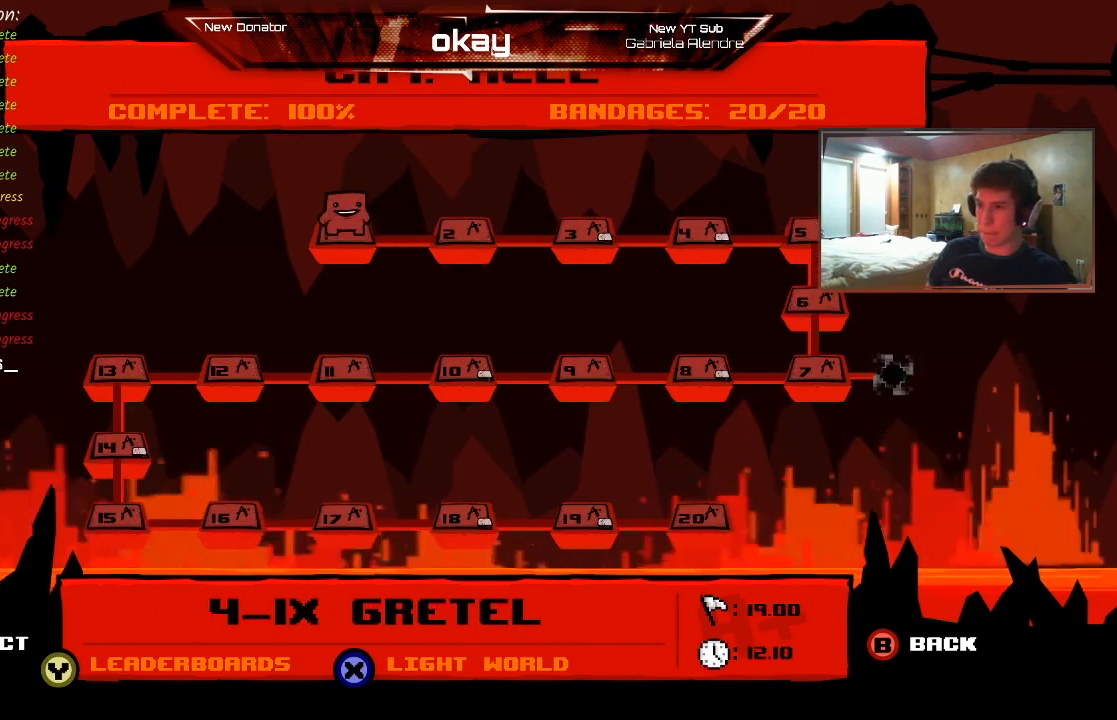
{"buttons": [], "left_stick": "center", "events": []}
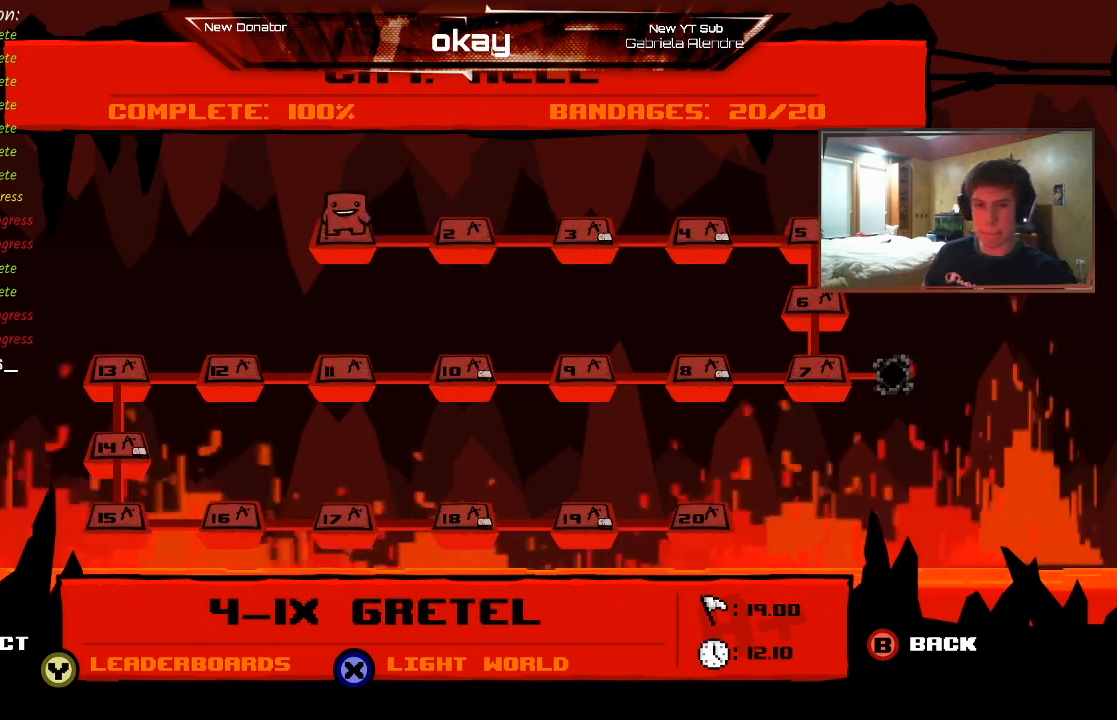
{"buttons": [], "left_stick": "center", "events": []}
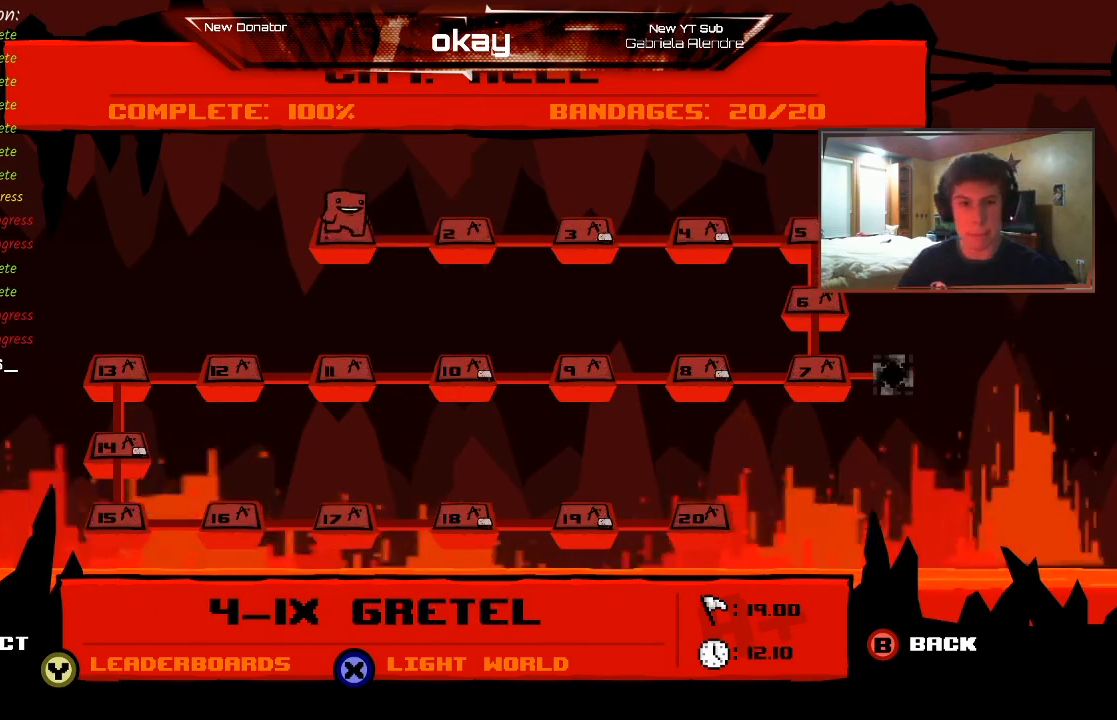
{"buttons": [], "left_stick": "center", "events": []}
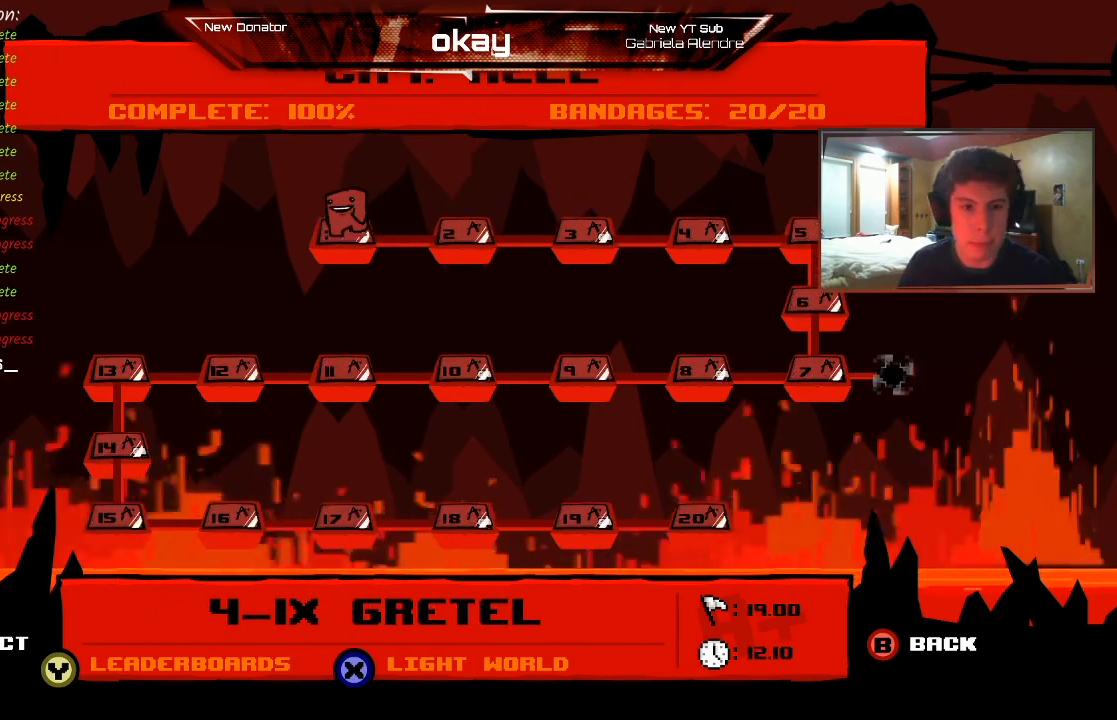
{"buttons": [], "left_stick": "center", "events": []}
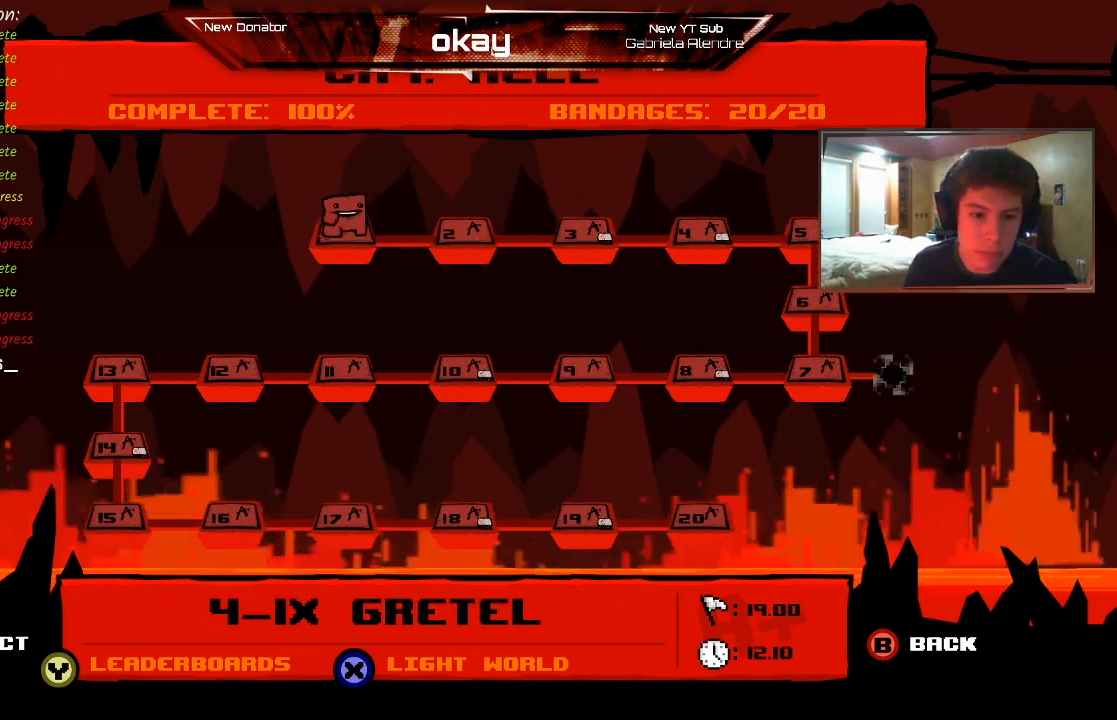
{"buttons": [], "left_stick": "center", "events": []}
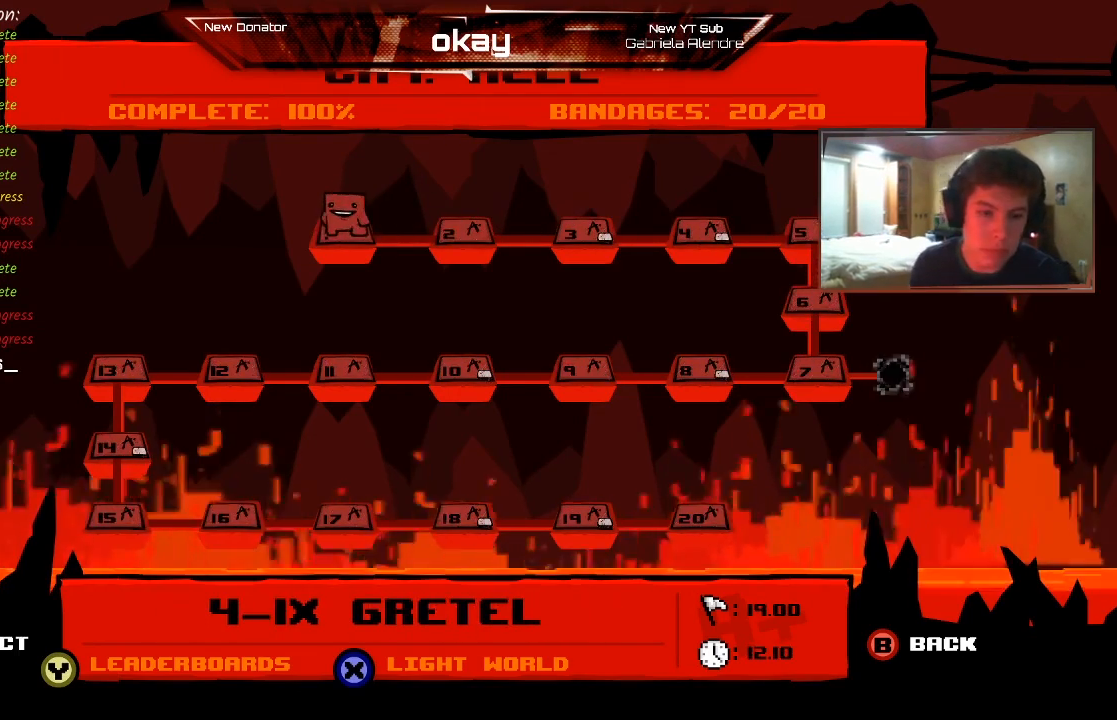
{"buttons": ["B"], "left_stick": "center", "events": [[433, "B", "down"]]}